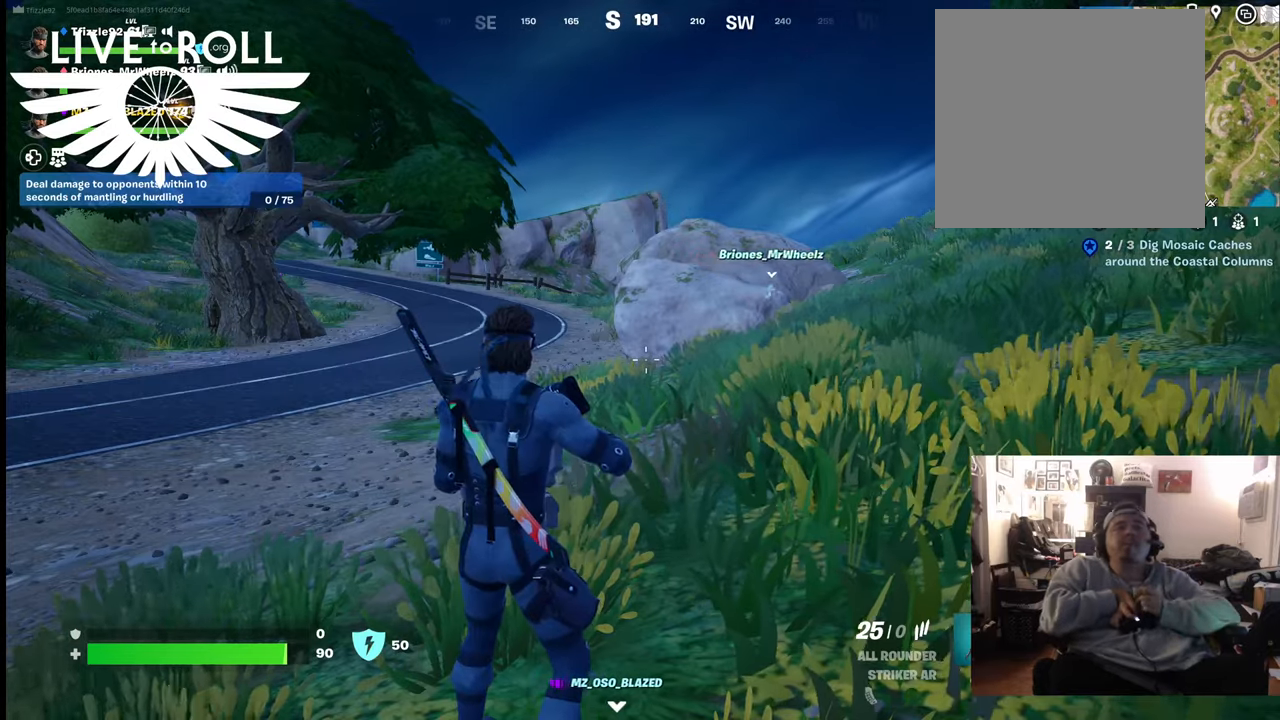
Gameplay with a controller (Xbox layout); each line is a JSON object with the inputs held at the frame after it. "events" lists button and stick changes between this image and that frame as [ms after this image, input, new state], when the widget could be followed in between.
{"buttons": [], "left_stick": "right", "right_stick": "center", "events": [[233, "left_stick", "right"]]}
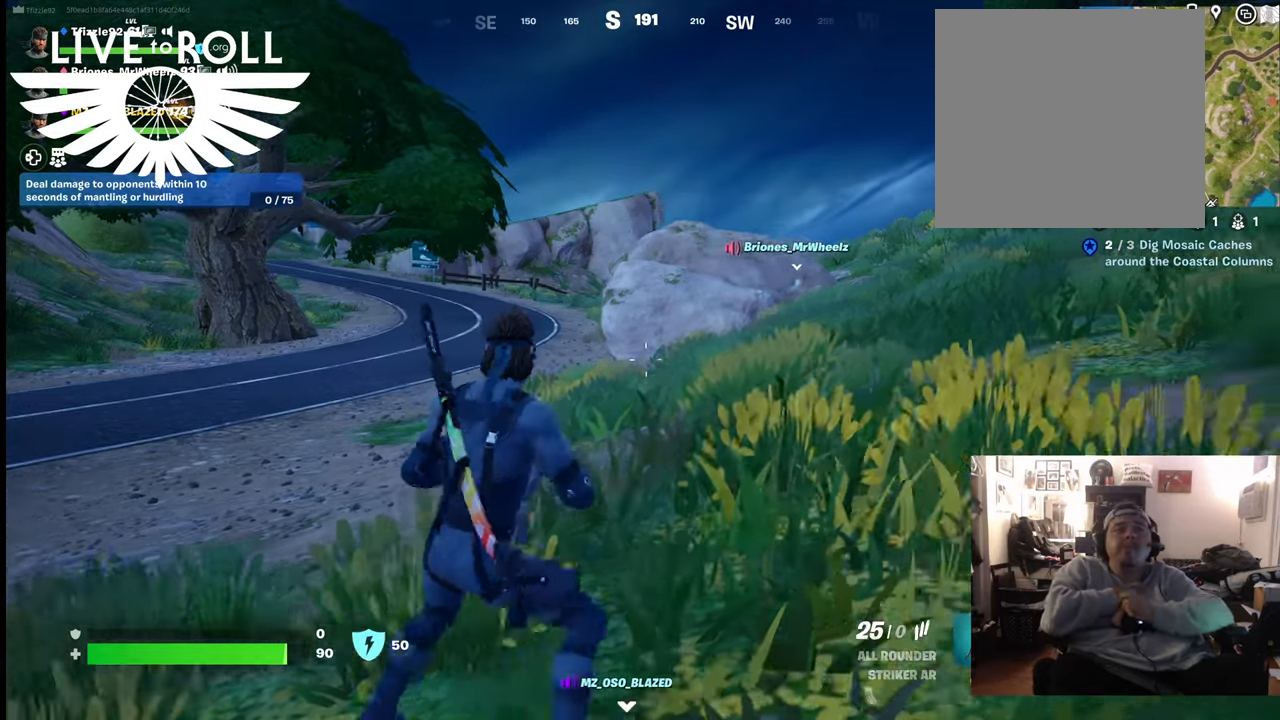
{"buttons": [], "left_stick": "up-right", "right_stick": "center", "events": [[33, "left_stick", "up-right"]]}
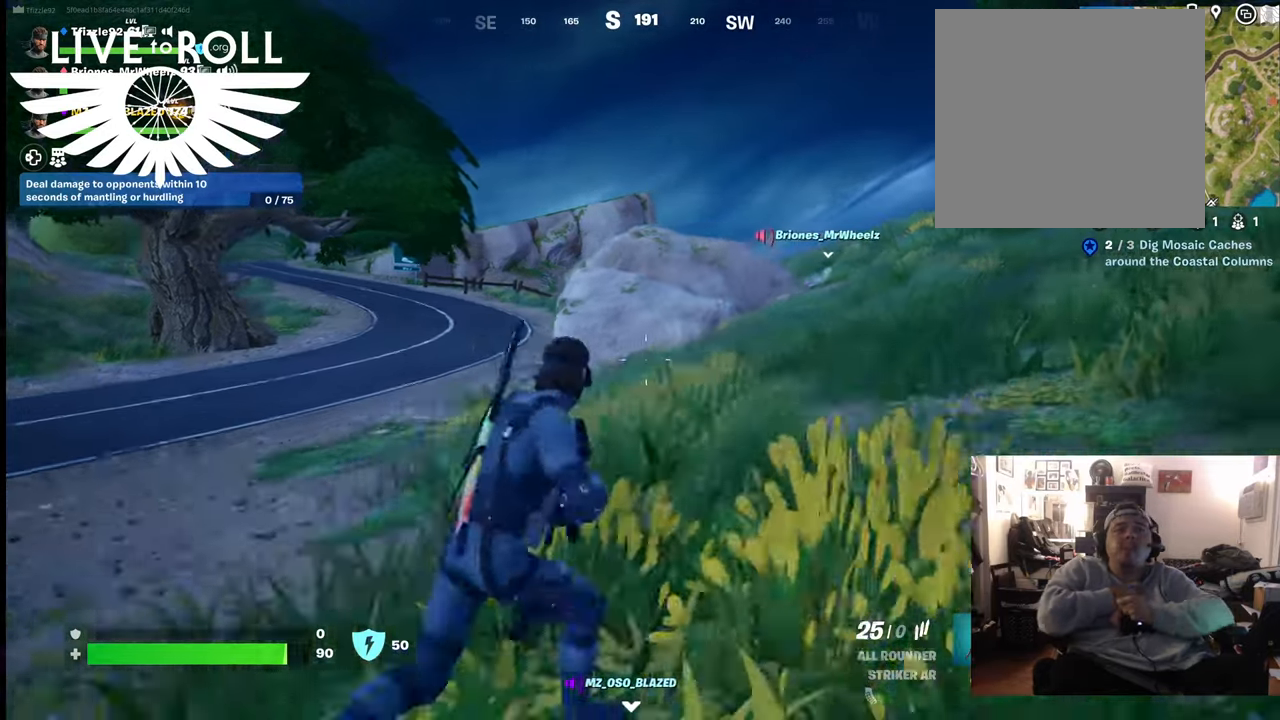
{"buttons": [], "left_stick": "up-right", "right_stick": "right", "events": [[500, "right_stick", "right"]]}
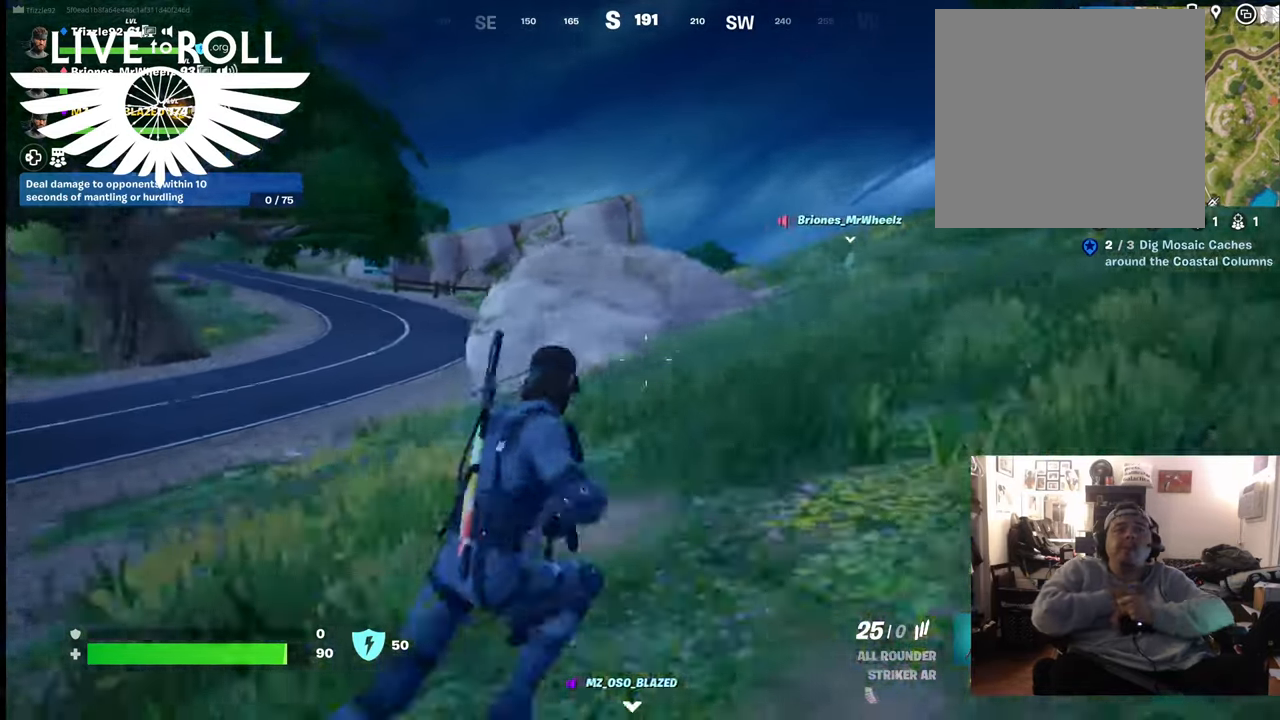
{"buttons": [], "left_stick": "up-right", "right_stick": "right", "events": []}
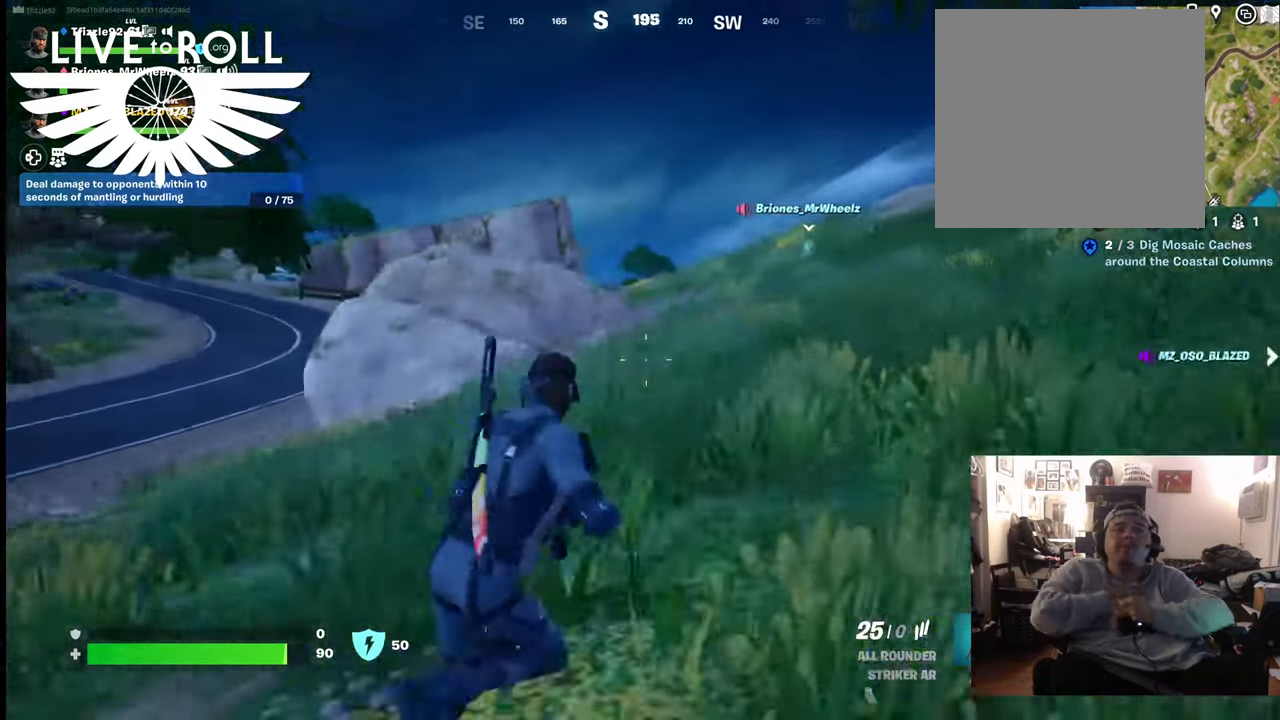
{"buttons": [], "left_stick": "up", "right_stick": "right", "events": [[67, "left_stick", "up"]]}
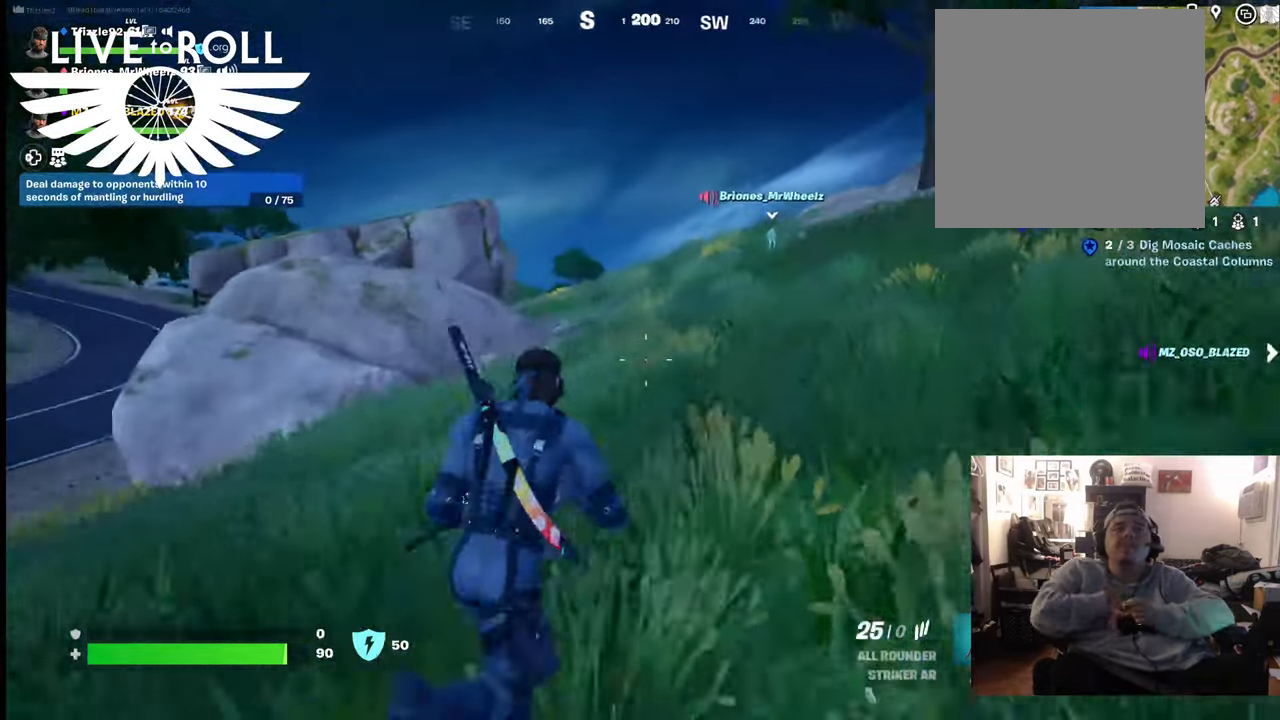
{"buttons": [], "left_stick": "up", "right_stick": "right", "events": []}
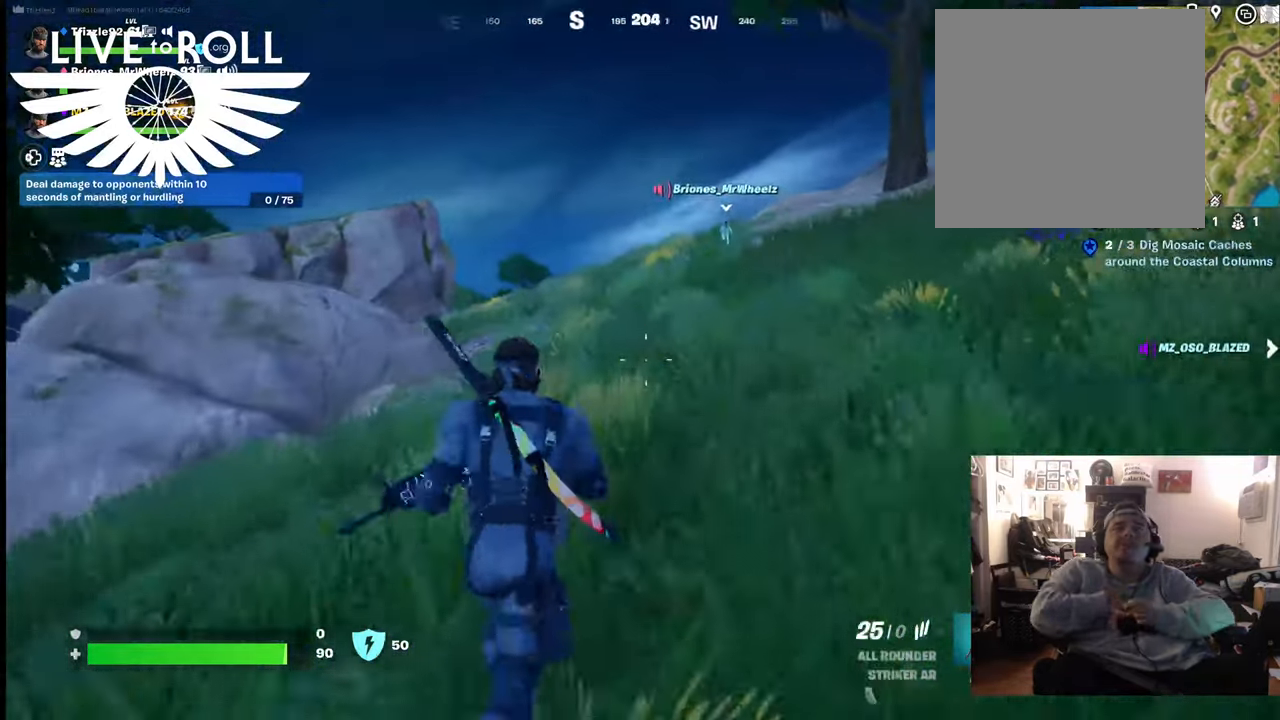
{"buttons": [], "left_stick": "right", "right_stick": "left", "events": [[233, "right_stick", "center"], [367, "left_stick", "up-right"], [467, "right_stick", "left"], [500, "left_stick", "right"]]}
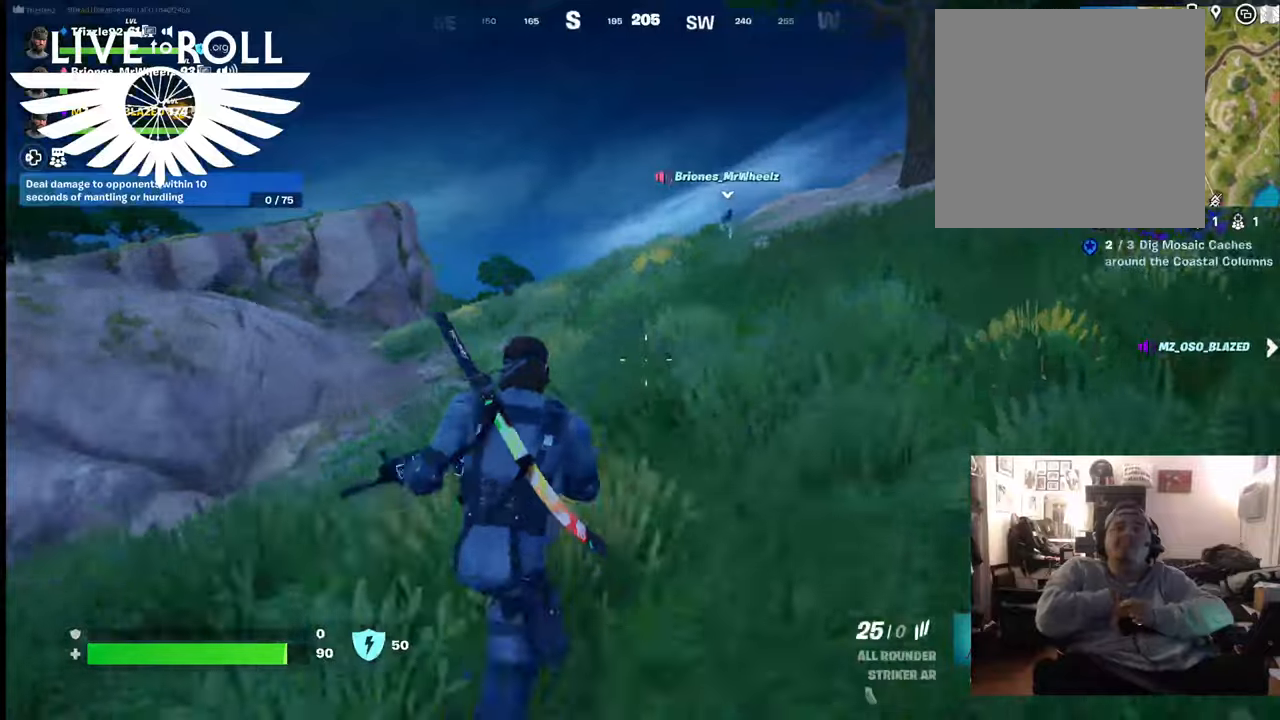
{"buttons": [], "left_stick": "down", "right_stick": "left", "events": [[100, "left_stick", "down-right"], [267, "left_stick", "down"]]}
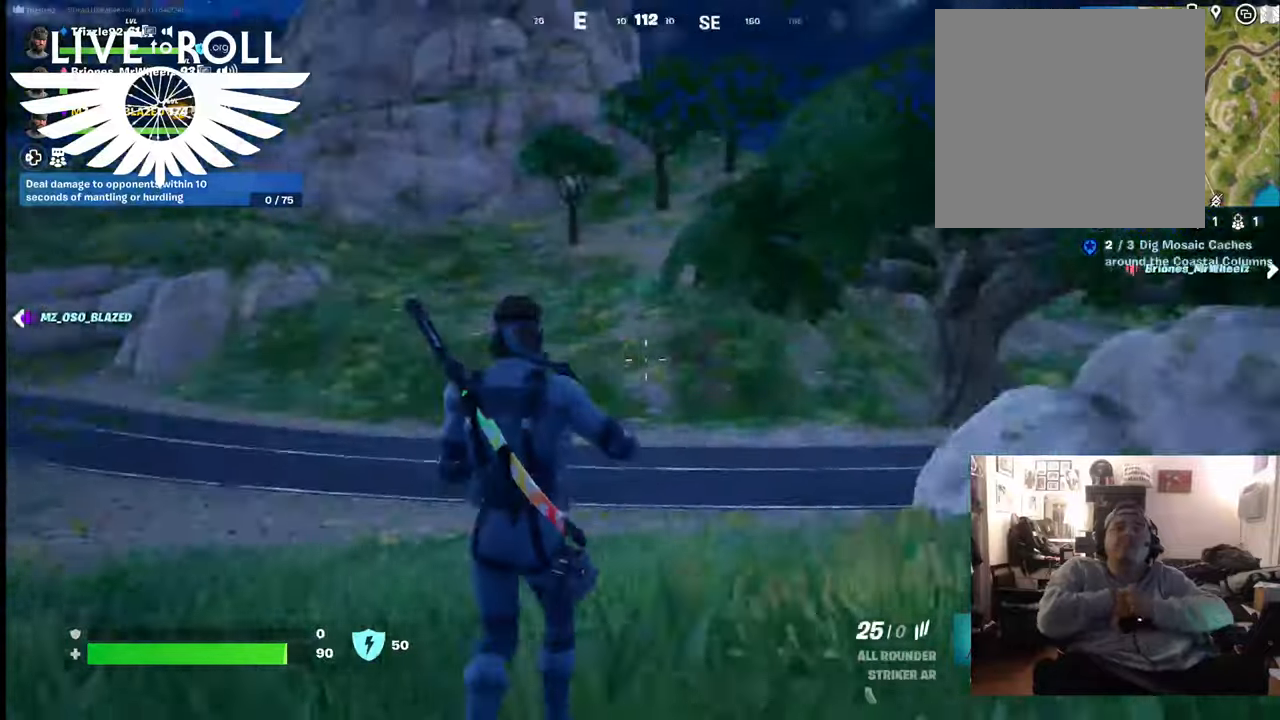
{"buttons": [], "left_stick": "up", "right_stick": "left", "events": [[33, "left_stick", "center"], [233, "left_stick", "up"]]}
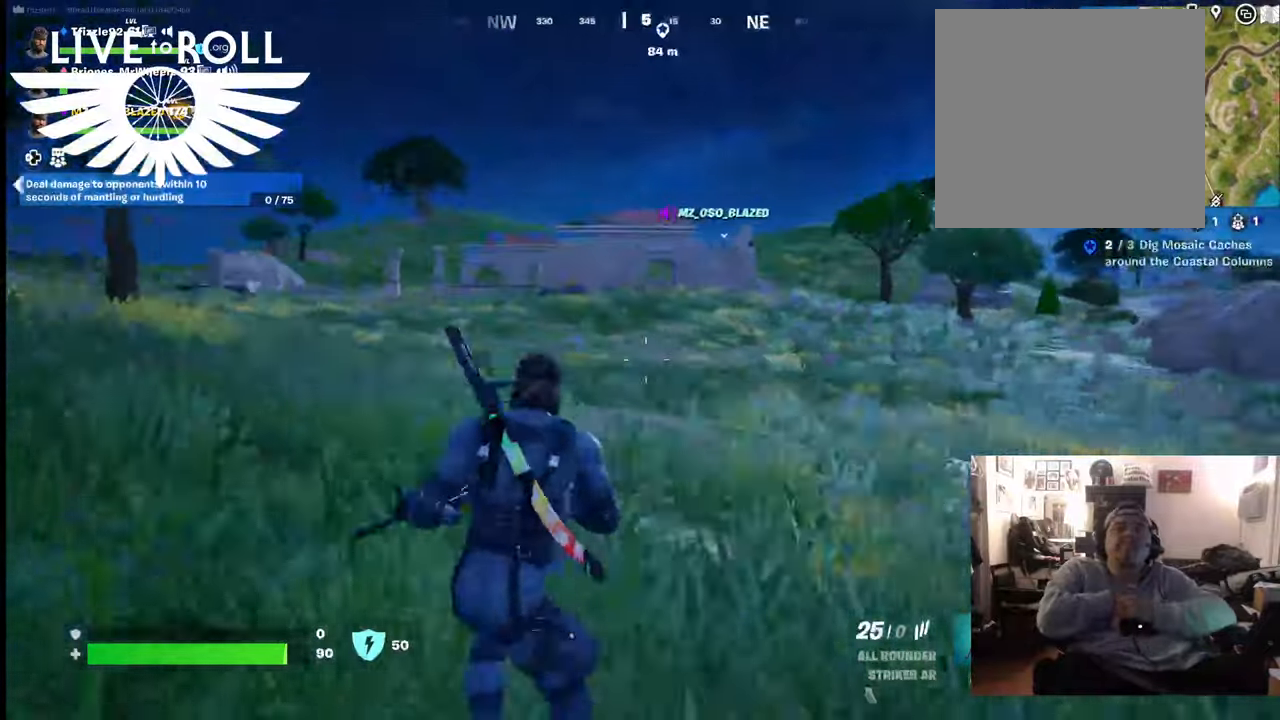
{"buttons": [], "left_stick": "up-left", "right_stick": "center", "events": [[33, "L3", "down"], [33, "right_stick", "center"], [133, "left_stick", "up-left"], [433, "L3", "up"]]}
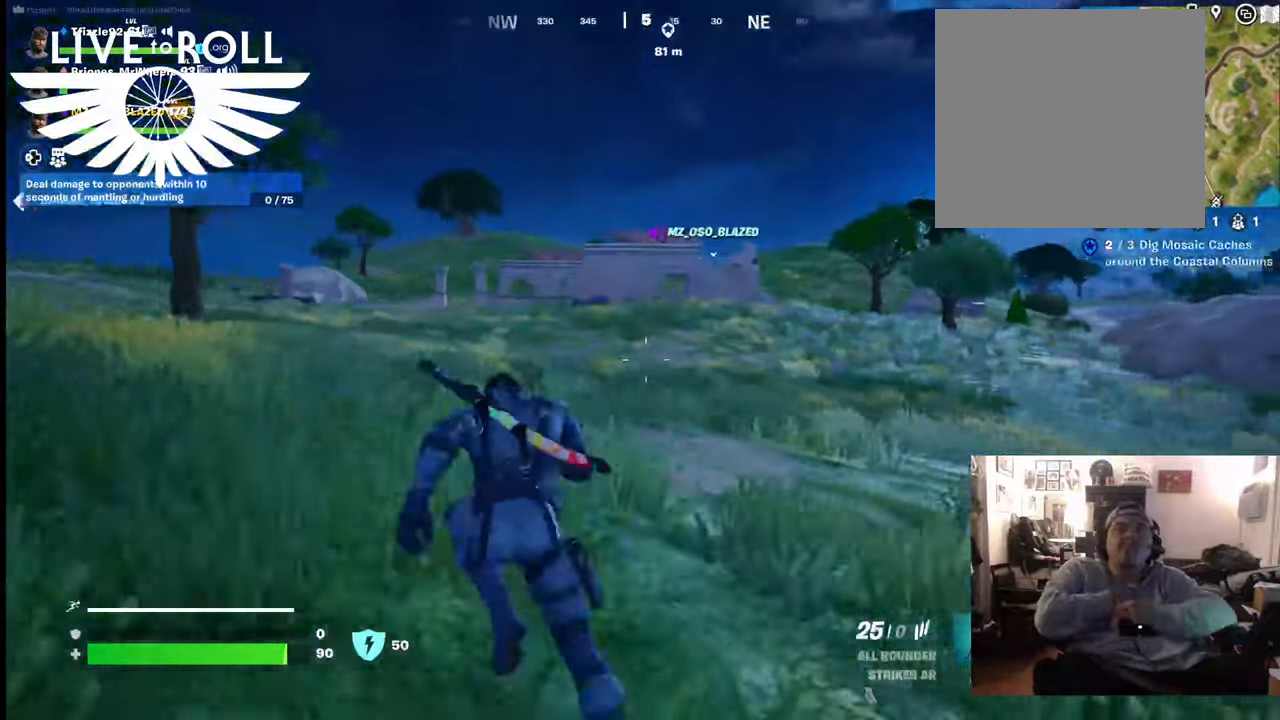
{"buttons": [], "left_stick": "up", "right_stick": "center", "events": [[233, "left_stick", "up"]]}
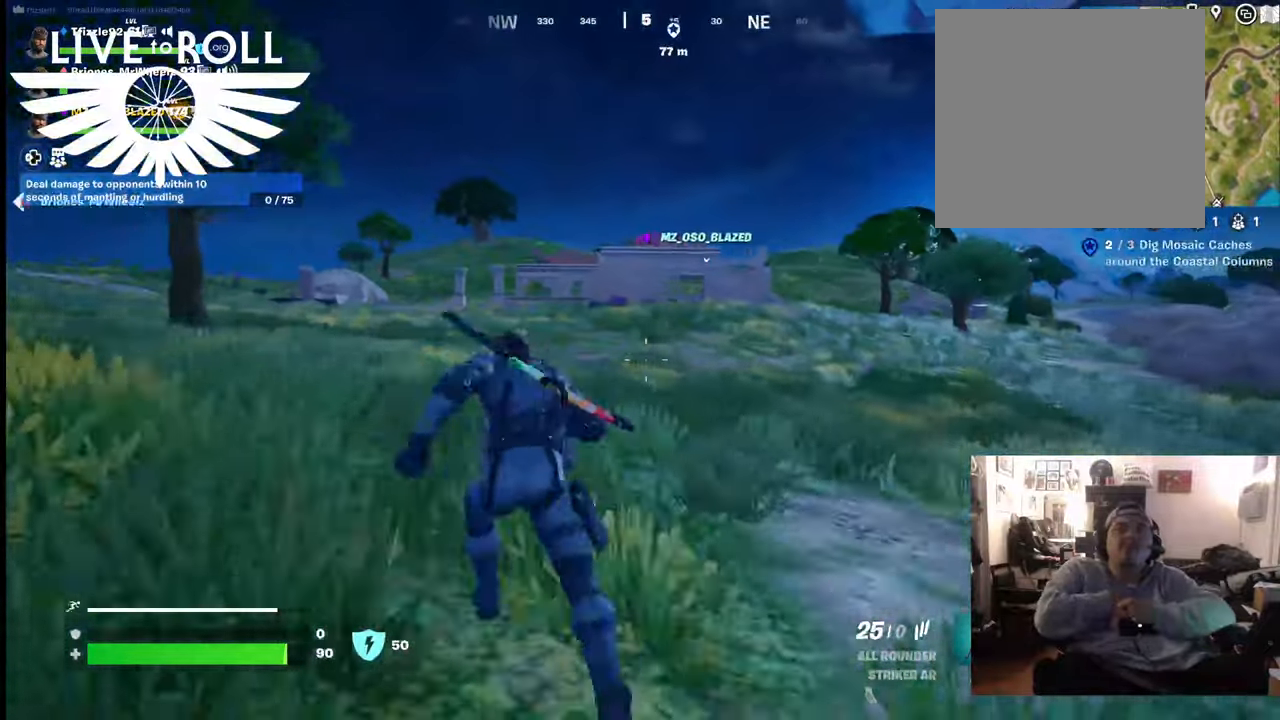
{"buttons": [], "left_stick": "up", "right_stick": "center", "events": []}
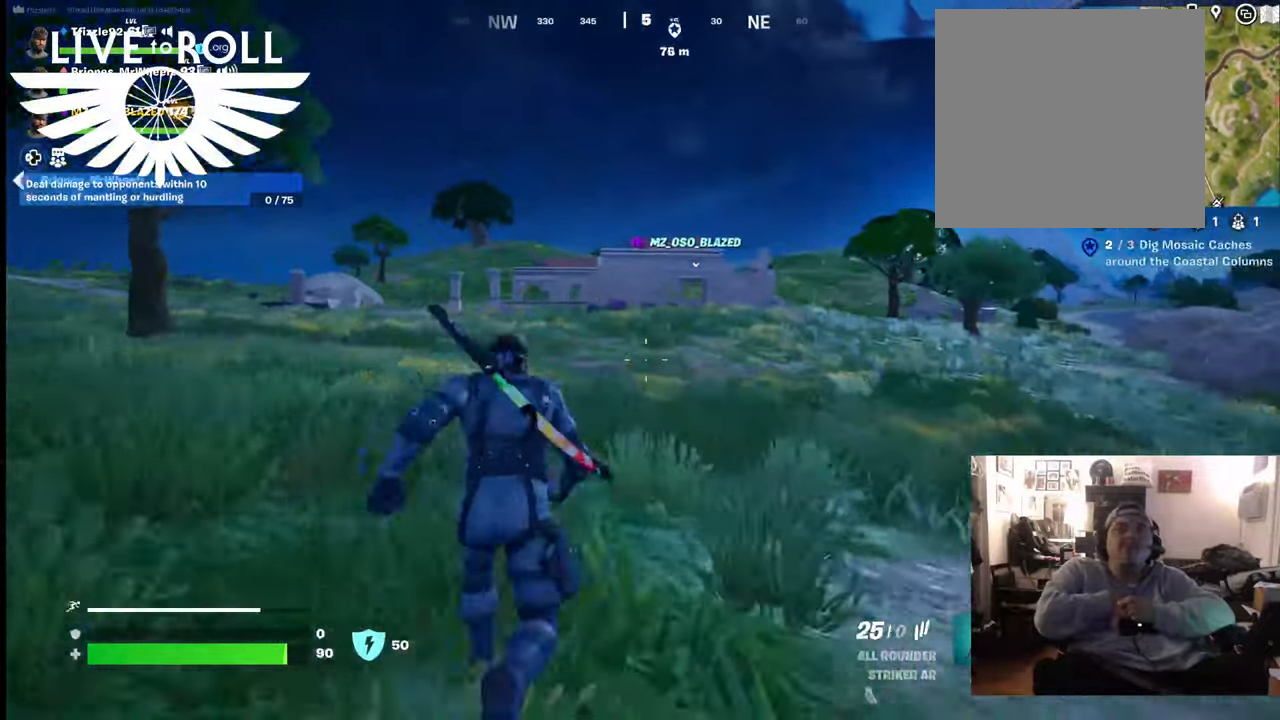
{"buttons": [], "left_stick": "up", "right_stick": "center", "events": []}
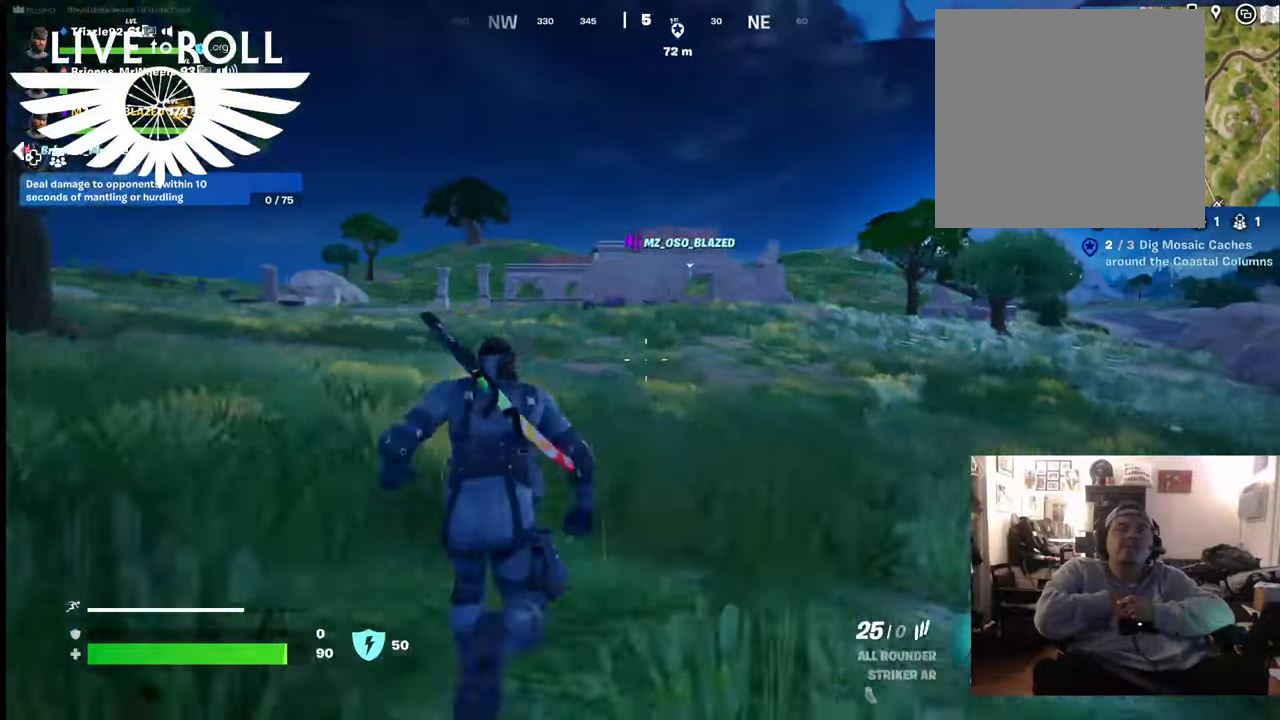
{"buttons": [], "left_stick": "up", "right_stick": "center", "events": []}
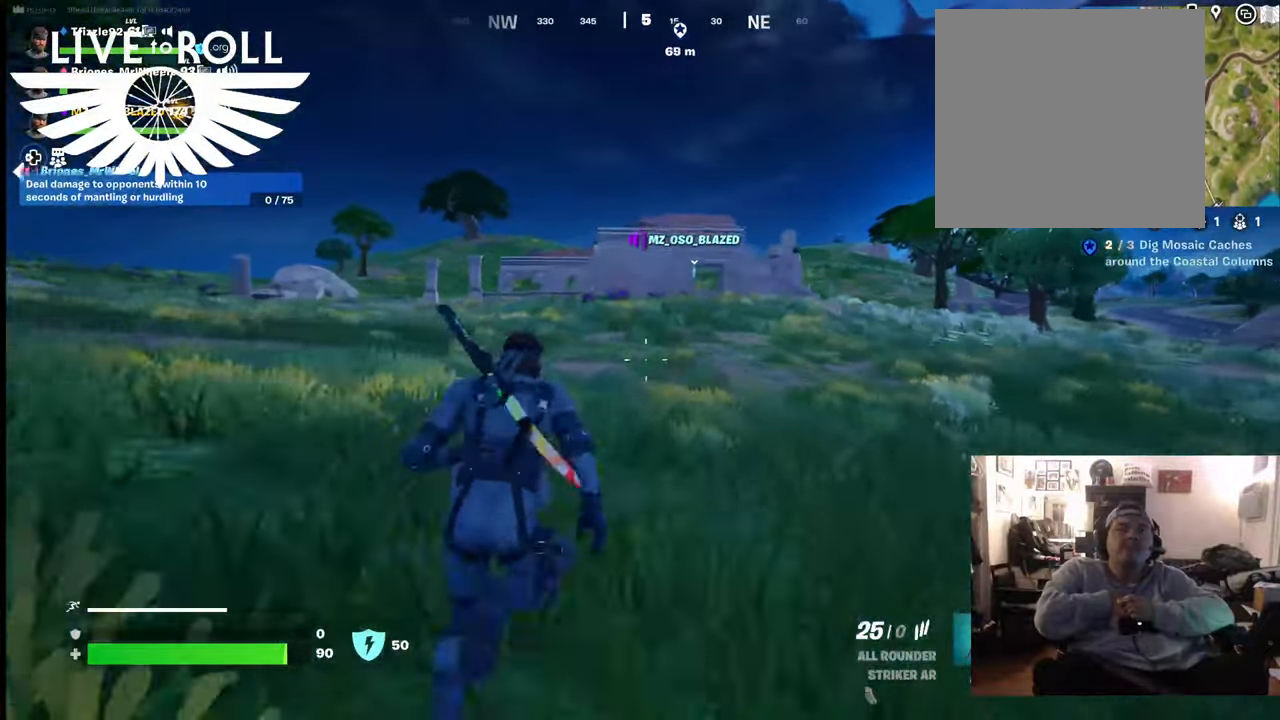
{"buttons": [], "left_stick": "up", "right_stick": "center", "events": []}
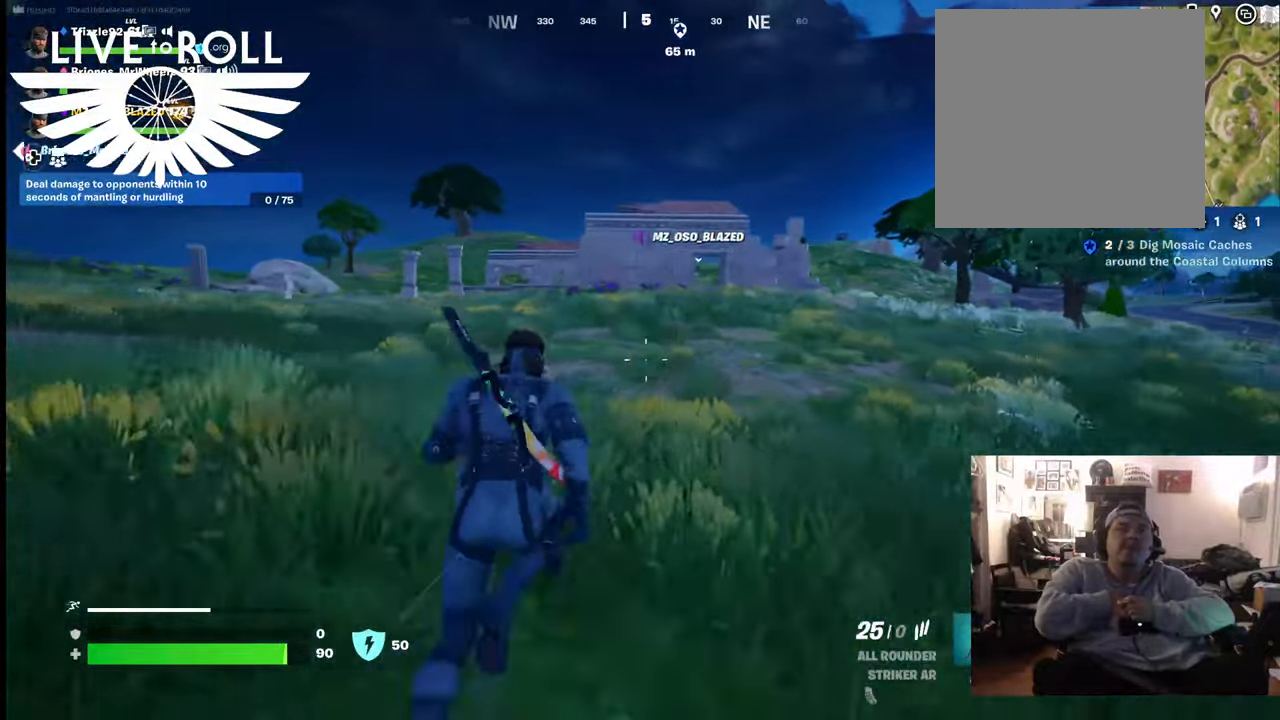
{"buttons": [], "left_stick": "up", "right_stick": "center", "events": []}
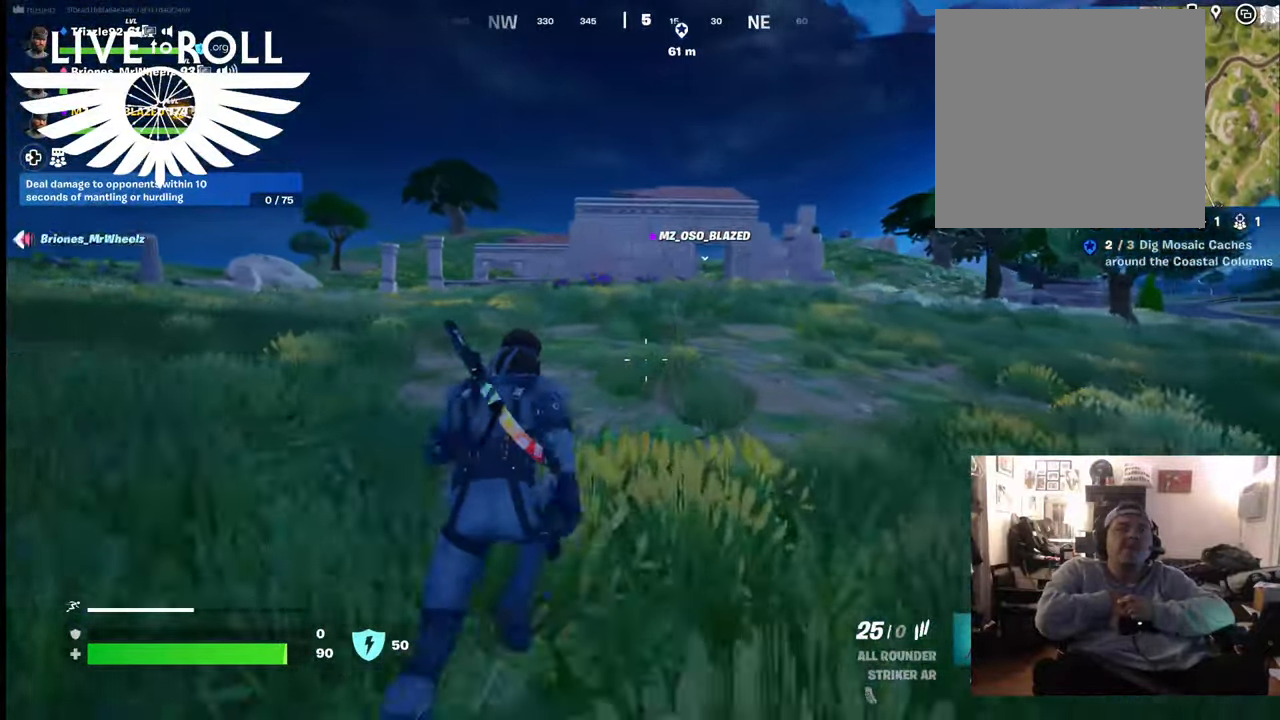
{"buttons": [], "left_stick": "up", "right_stick": "center", "events": []}
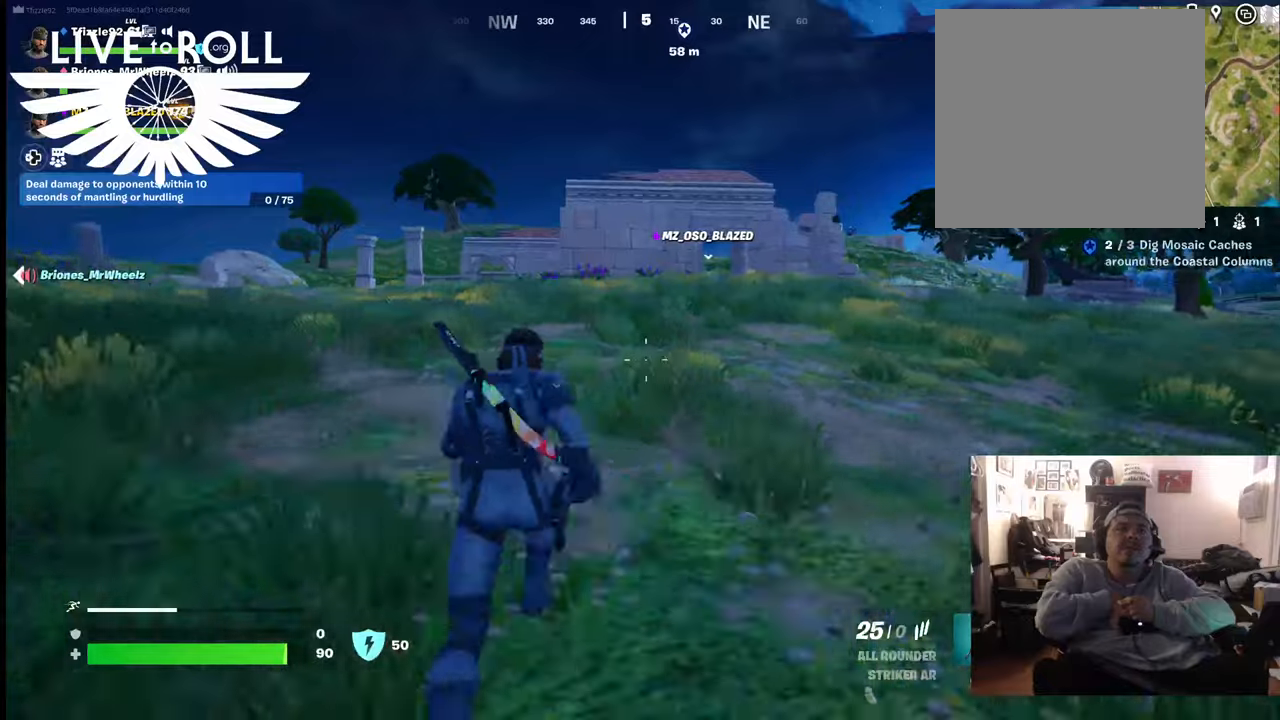
{"buttons": [], "left_stick": "up", "right_stick": "center", "events": []}
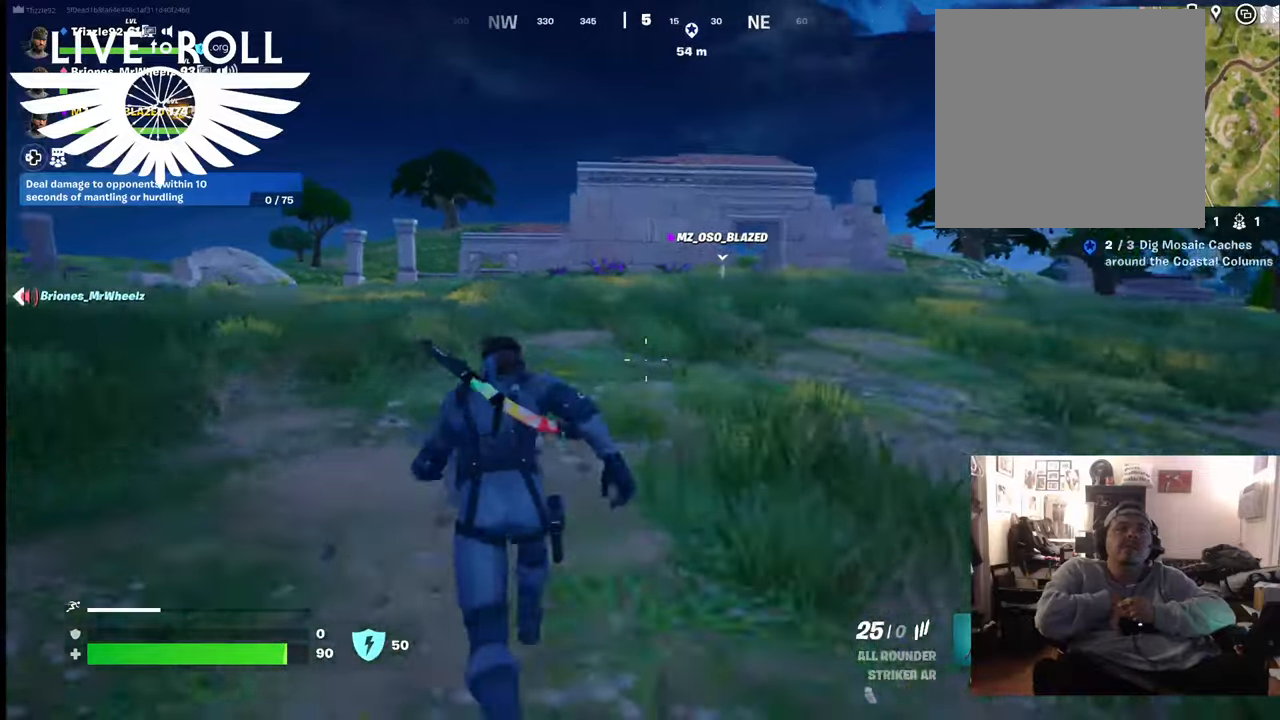
{"buttons": [], "left_stick": "up", "right_stick": "center", "events": []}
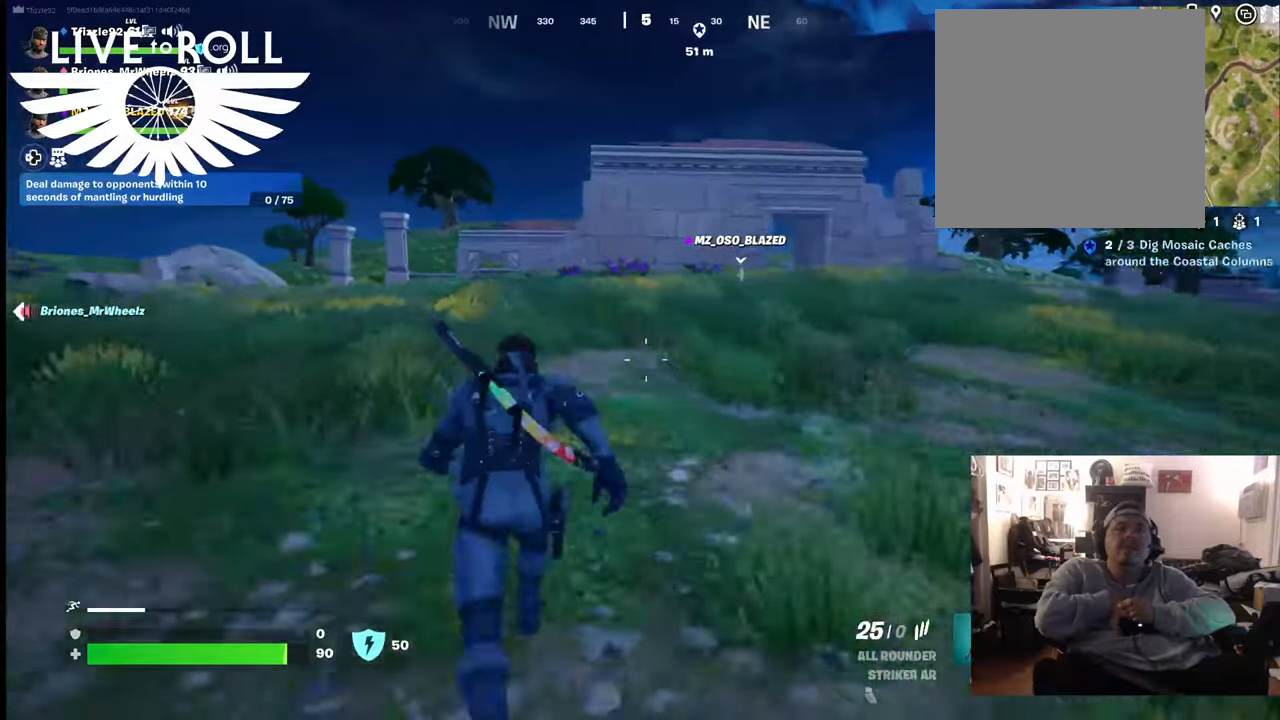
{"buttons": [], "left_stick": "up", "right_stick": "center", "events": []}
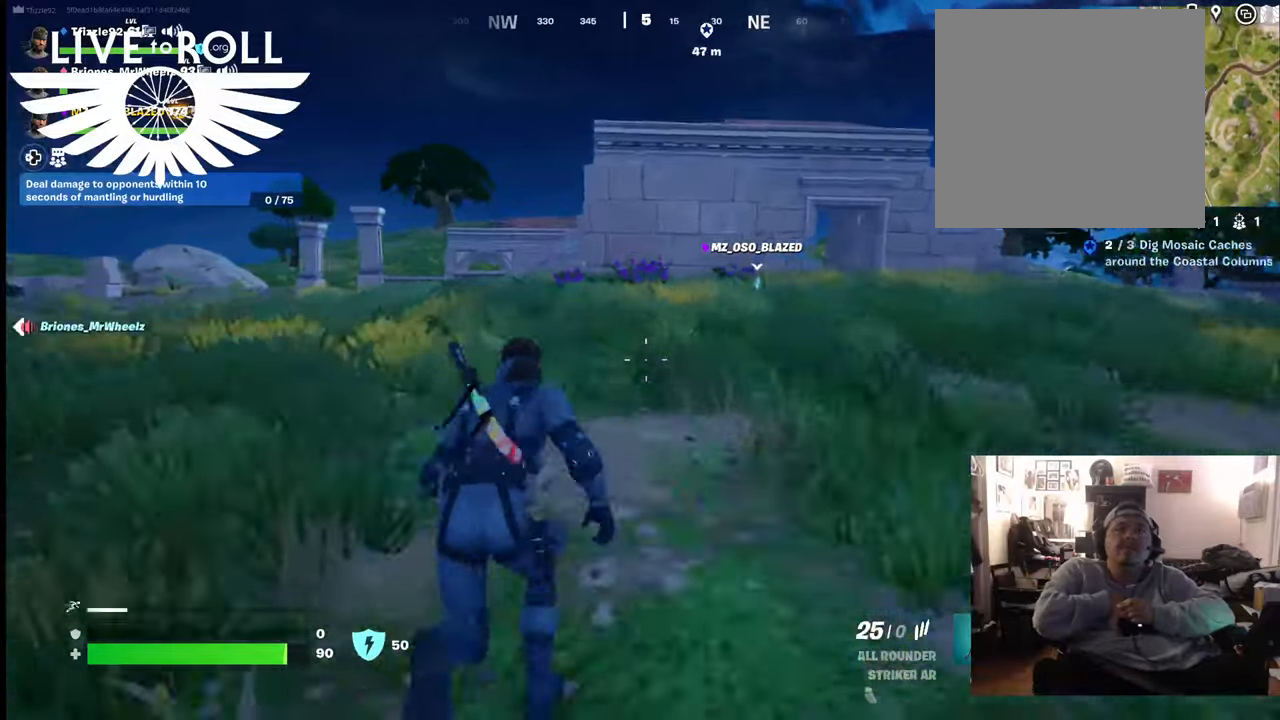
{"buttons": [], "left_stick": "up", "right_stick": "right", "events": [[100, "right_stick", "right"]]}
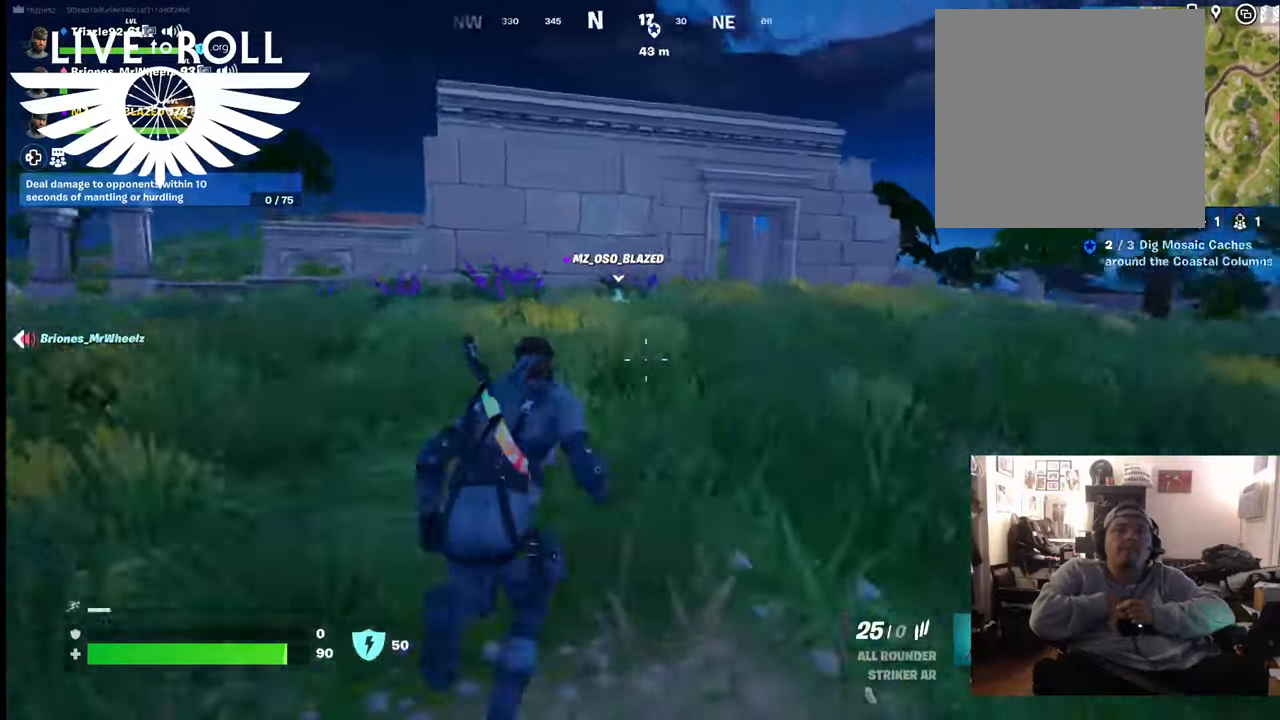
{"buttons": [], "left_stick": "up", "right_stick": "right", "events": []}
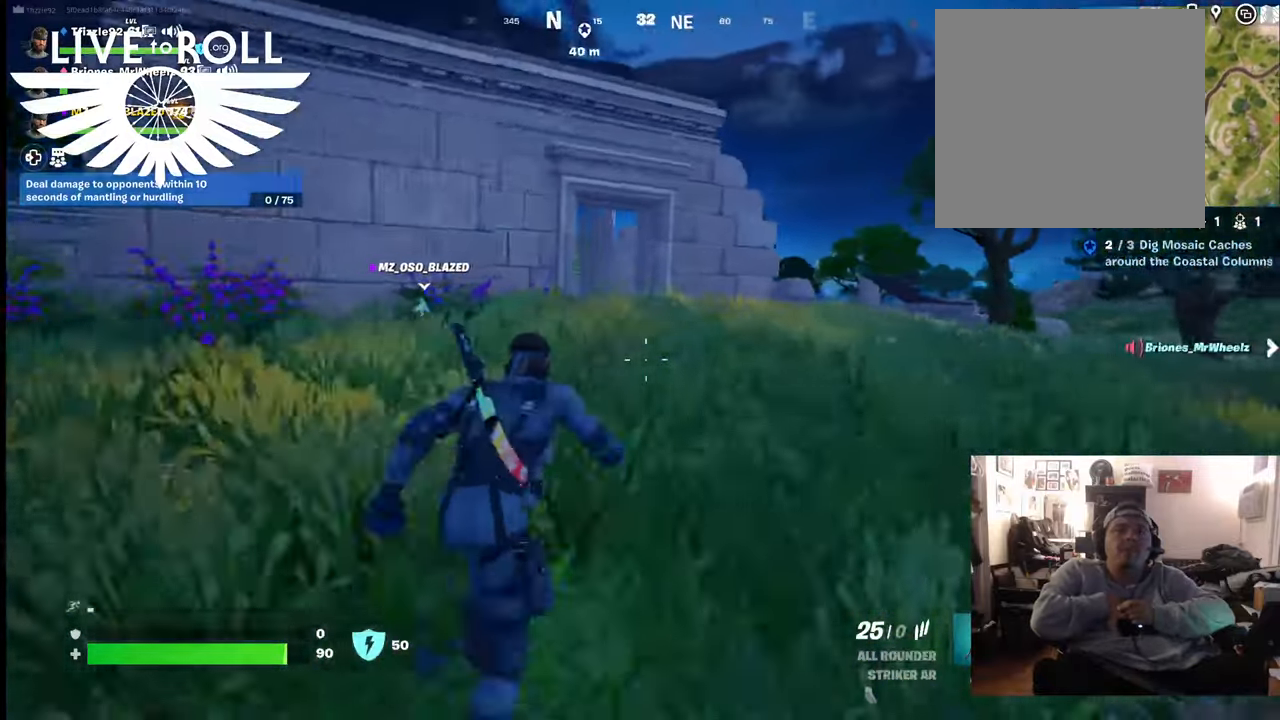
{"buttons": [], "left_stick": "up", "right_stick": "right", "events": []}
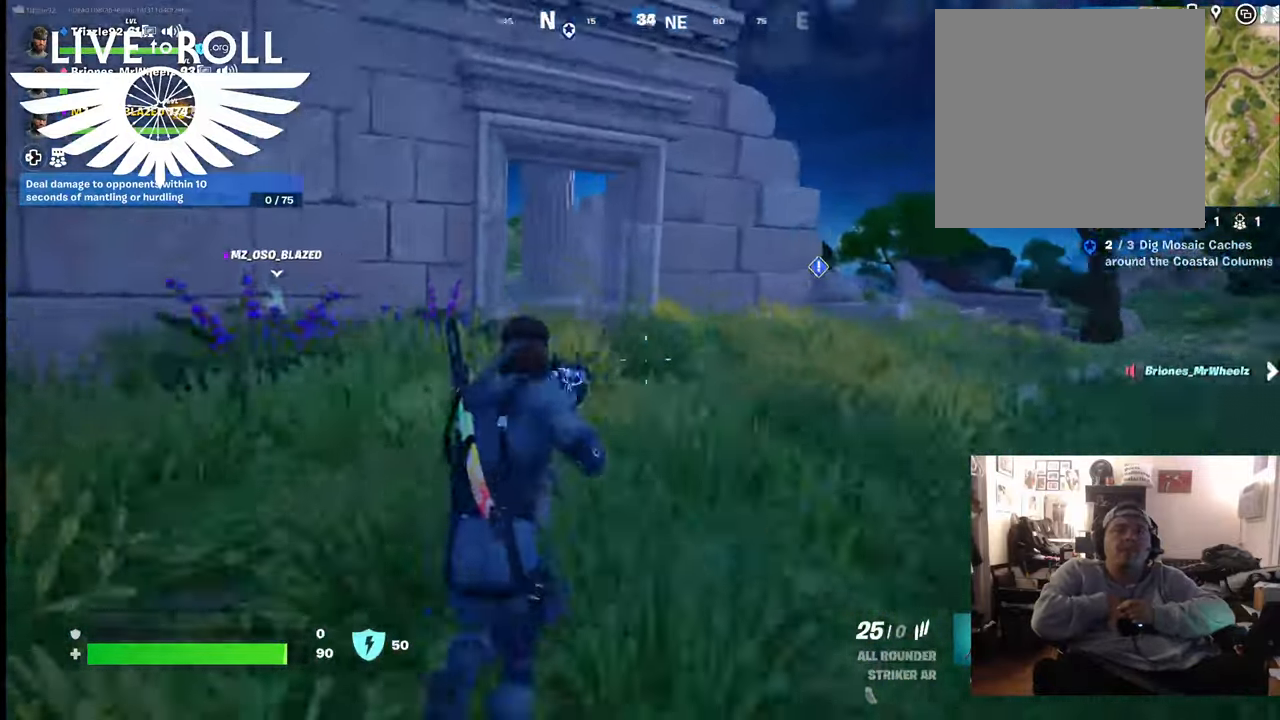
{"buttons": [], "left_stick": "up", "right_stick": "right", "events": []}
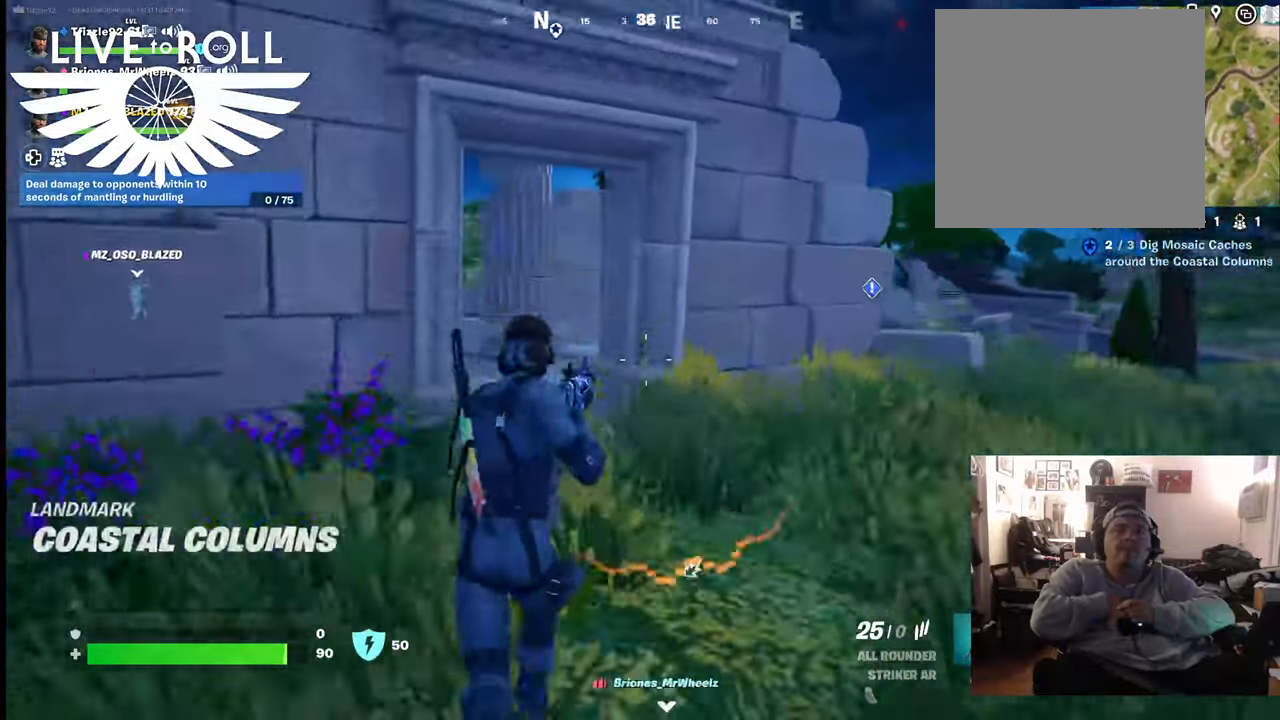
{"buttons": [], "left_stick": "up-right", "right_stick": "right", "events": [[500, "left_stick", "up-right"]]}
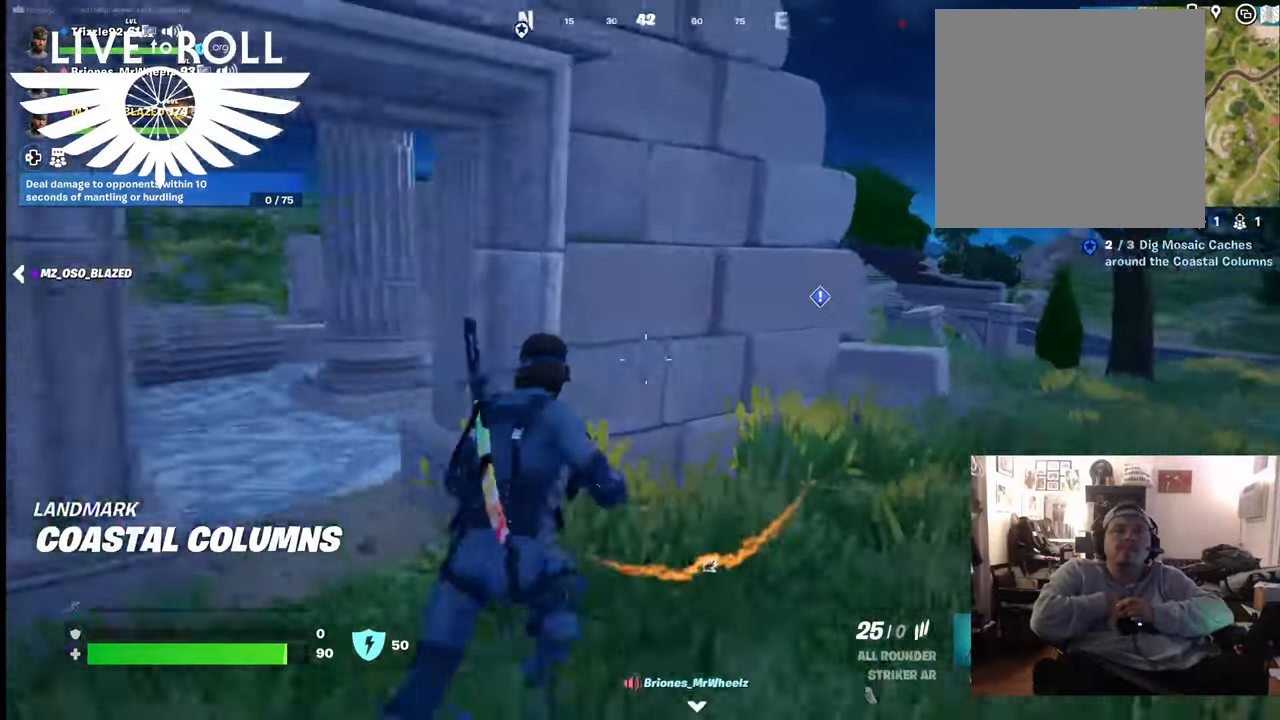
{"buttons": [], "left_stick": "up-right", "right_stick": "down", "events": [[67, "right_stick", "down-right"], [400, "right_stick", "down"]]}
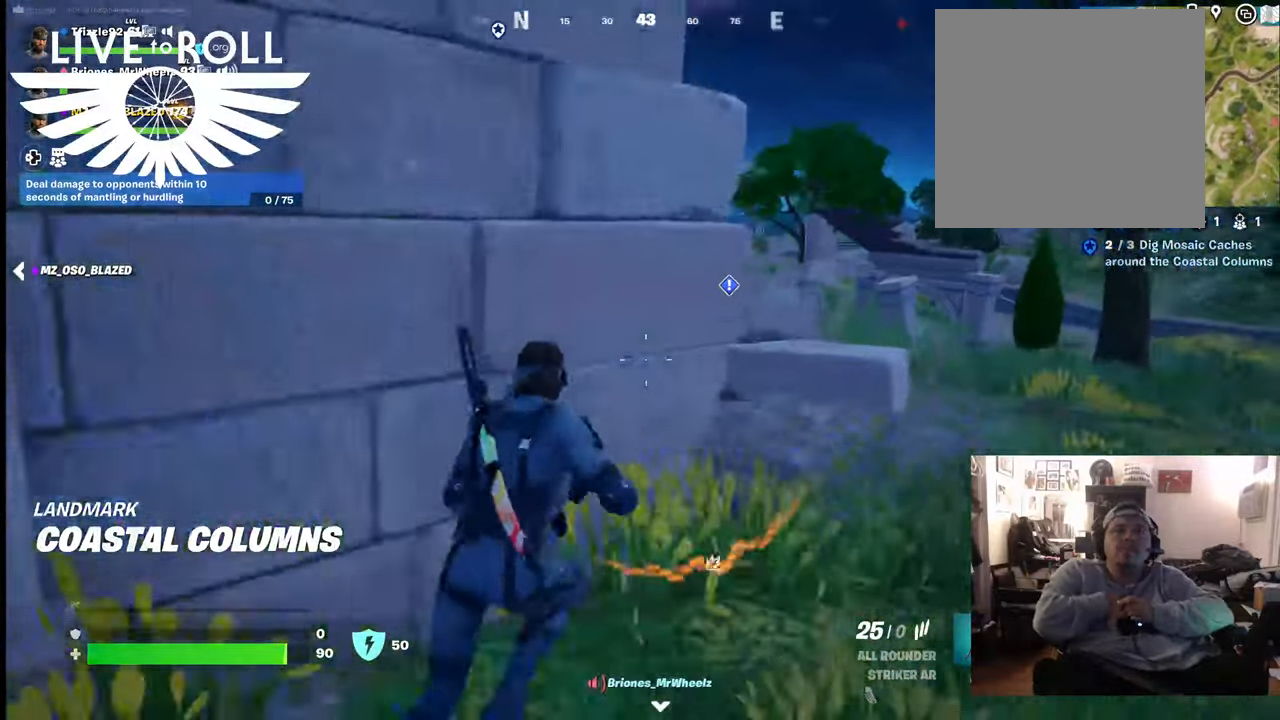
{"buttons": [], "left_stick": "up-right", "right_stick": "down-left", "events": [[333, "right_stick", "down-left"]]}
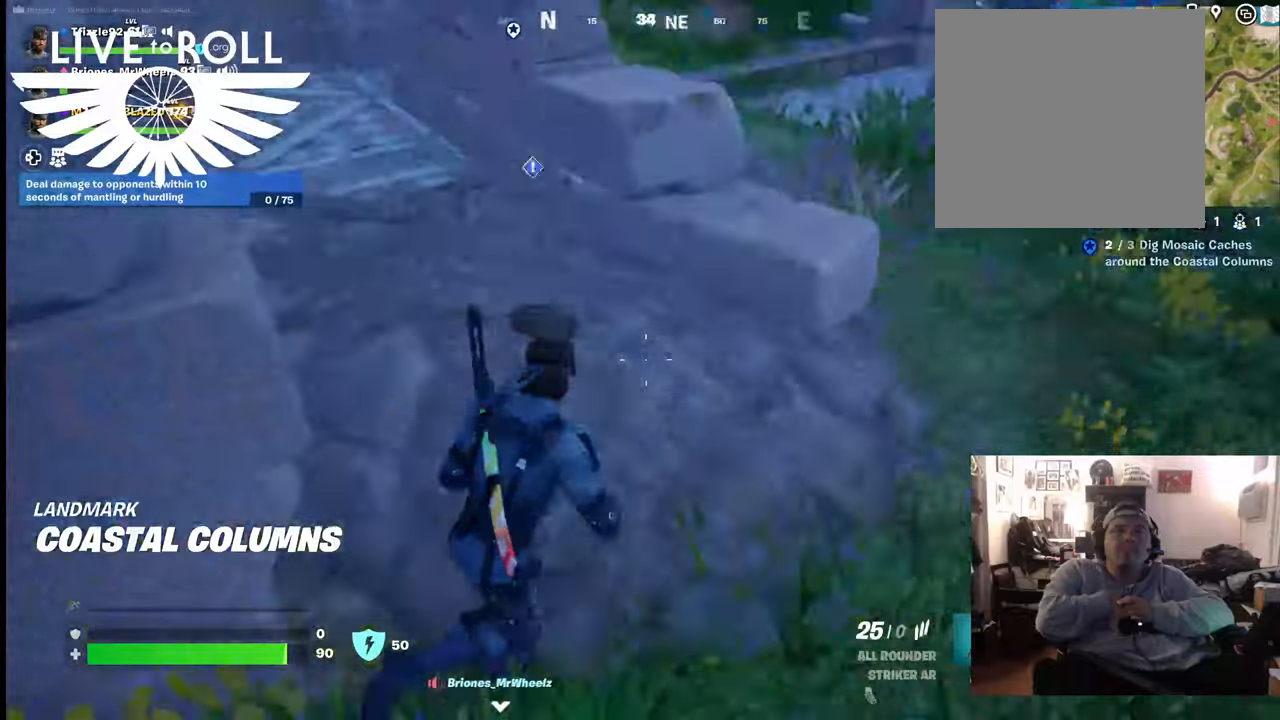
{"buttons": ["Y"], "left_stick": "down-left", "right_stick": "center", "events": [[33, "left_stick", "up"], [167, "left_stick", "up-left"], [233, "right_stick", "center"], [400, "left_stick", "down-left"], [500, "Y", "down"]]}
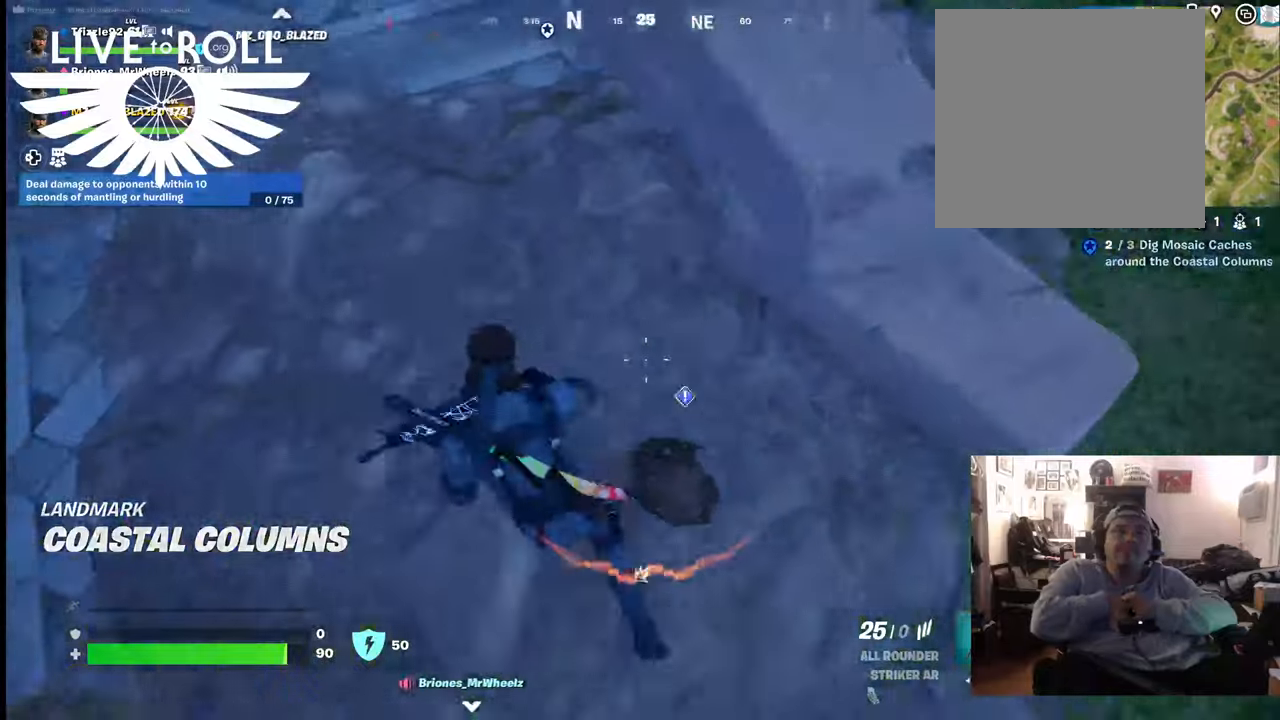
{"buttons": [], "left_stick": "down-right", "right_stick": "center", "events": [[133, "Y", "up"], [167, "left_stick", "center"], [433, "left_stick", "down-right"]]}